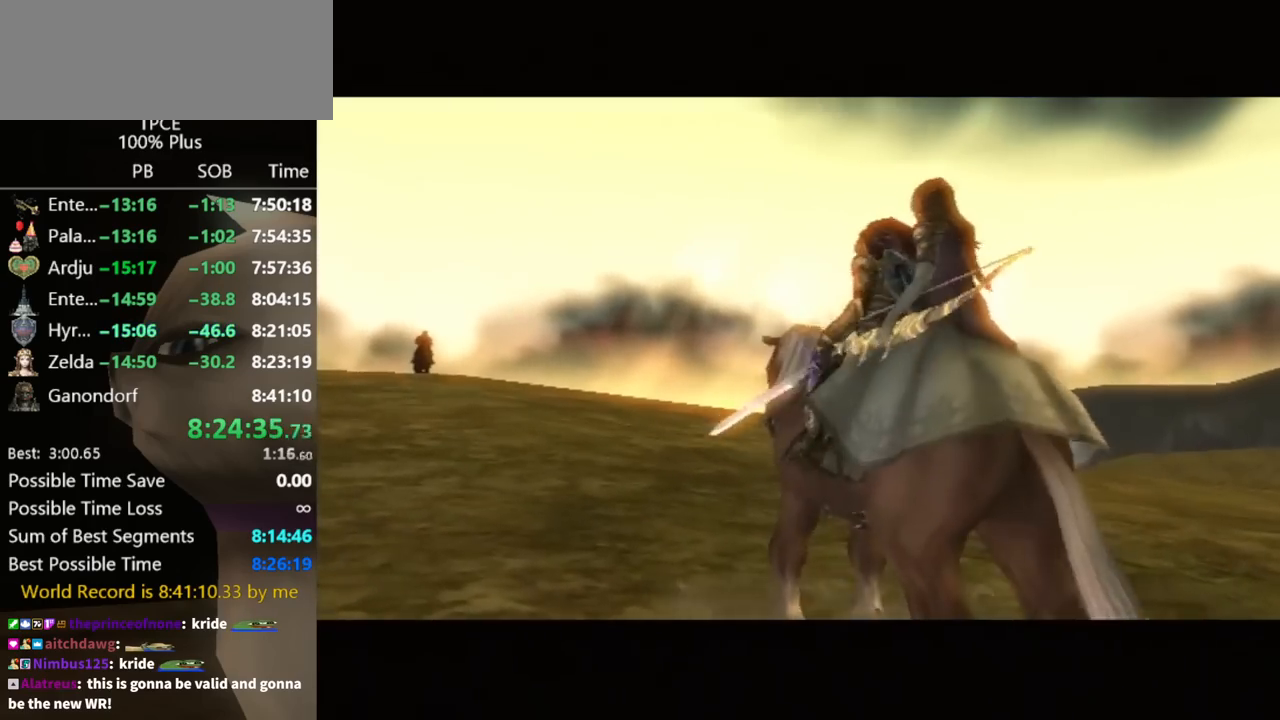
Gameplay with a controller (Nintendo layout); each line is a JSON object with the inputs held at the frame after it. "events" lists button and stick changes between this image and that frame as [ms after this image, input, new state], when the widget could be followed in between. Not read: L3 R3.
{"buttons": ["B"], "left_stick": "center", "right_stick": "center", "events": [[367, "B", "down"], [433, "B", "up"], [467, "A", "down"], [500, "A", "up"], [500, "B", "down"]]}
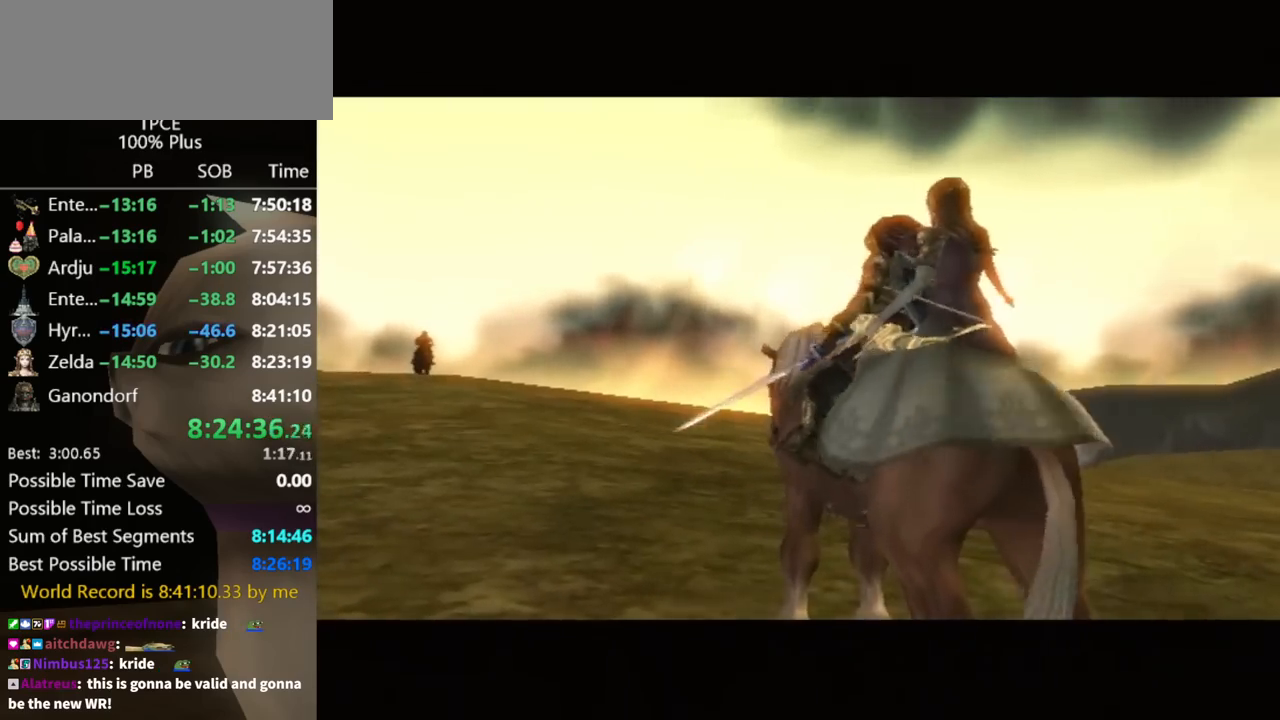
{"buttons": ["B"], "left_stick": "center", "right_stick": "center", "events": [[67, "B", "up"], [100, "A", "down"], [133, "B", "down"], [167, "A", "up"], [167, "B", "up"], [233, "A", "down"], [233, "B", "down"], [267, "A", "up"], [267, "B", "up"], [333, "A", "down"], [367, "B", "down"], [400, "A", "up"], [433, "B", "up"], [467, "A", "down"], [500, "A", "up"], [500, "B", "down"]]}
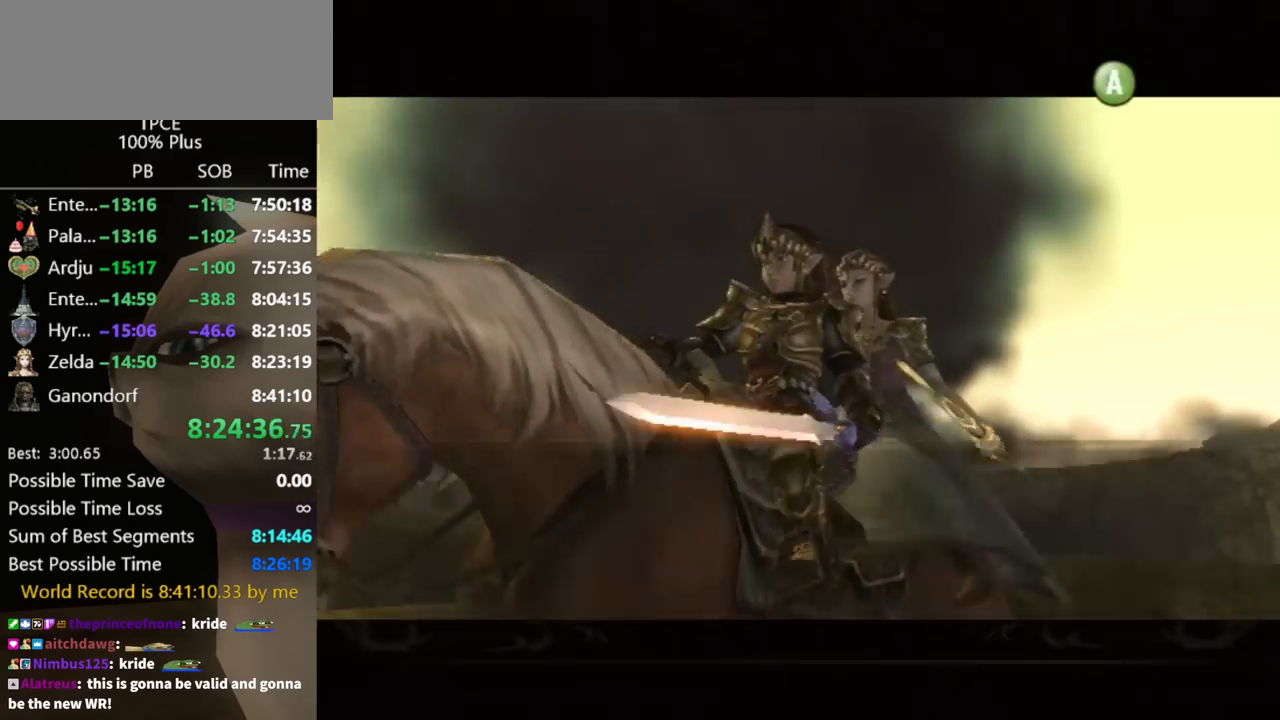
{"buttons": [], "left_stick": "center", "right_stick": "center", "events": [[33, "B", "up"], [67, "A", "down"], [100, "B", "down"], [133, "A", "up"], [133, "B", "up"], [200, "A", "down"], [233, "B", "down"], [267, "B", "up"], [300, "A", "up"], [333, "A", "down"], [333, "B", "down"], [400, "B", "up"], [433, "B", "down"], [467, "B", "up"], [500, "A", "up"]]}
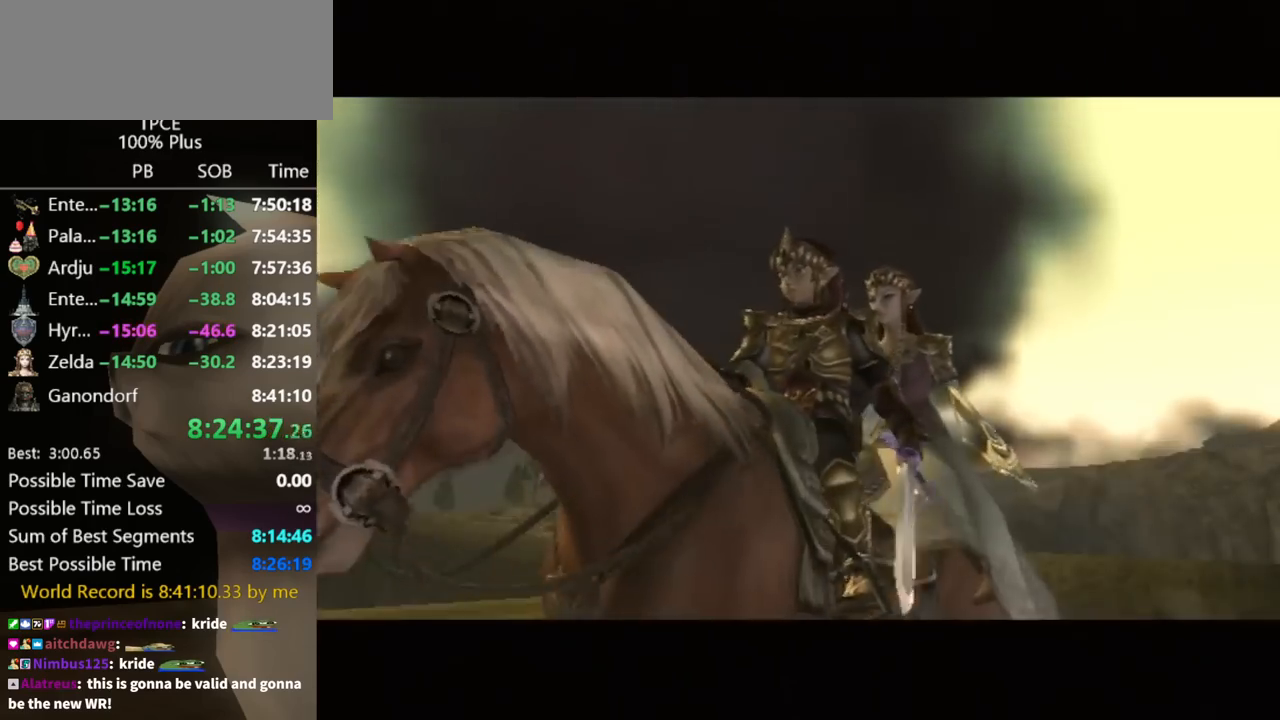
{"buttons": ["A"], "left_stick": "center", "right_stick": "center", "events": [[33, "A", "down"], [67, "B", "down"], [100, "B", "up"], [133, "A", "up"], [200, "B", "down"], [233, "A", "down"], [267, "A", "up"], [267, "B", "up"], [300, "B", "down"], [367, "A", "down"], [367, "B", "up"], [400, "A", "up"], [433, "B", "down"], [467, "A", "down"], [467, "B", "up"]]}
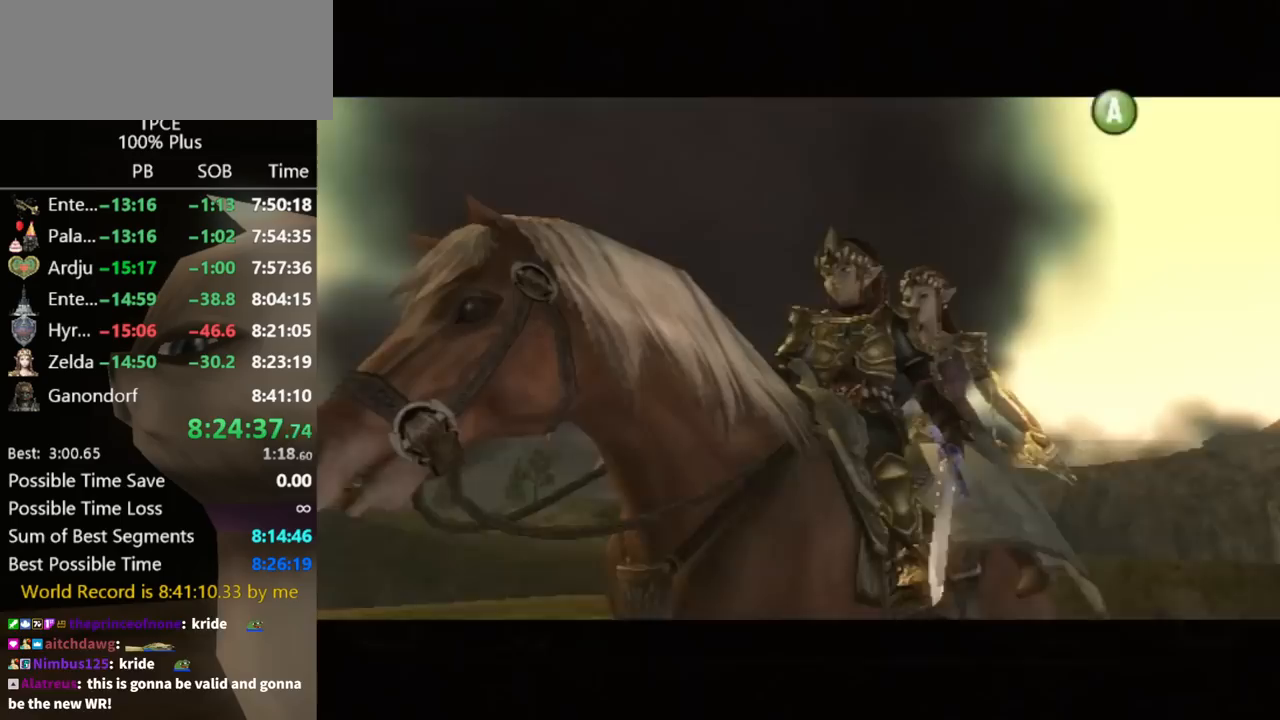
{"buttons": [], "left_stick": "center", "right_stick": "center", "events": [[33, "A", "up"], [67, "B", "down"], [100, "A", "down"], [100, "B", "up"], [200, "A", "up"], [200, "B", "down"], [233, "A", "down"], [233, "B", "up"], [333, "A", "up"], [333, "B", "down"], [400, "A", "down"], [400, "B", "up"], [467, "A", "up"], [467, "B", "down"], [500, "B", "up"]]}
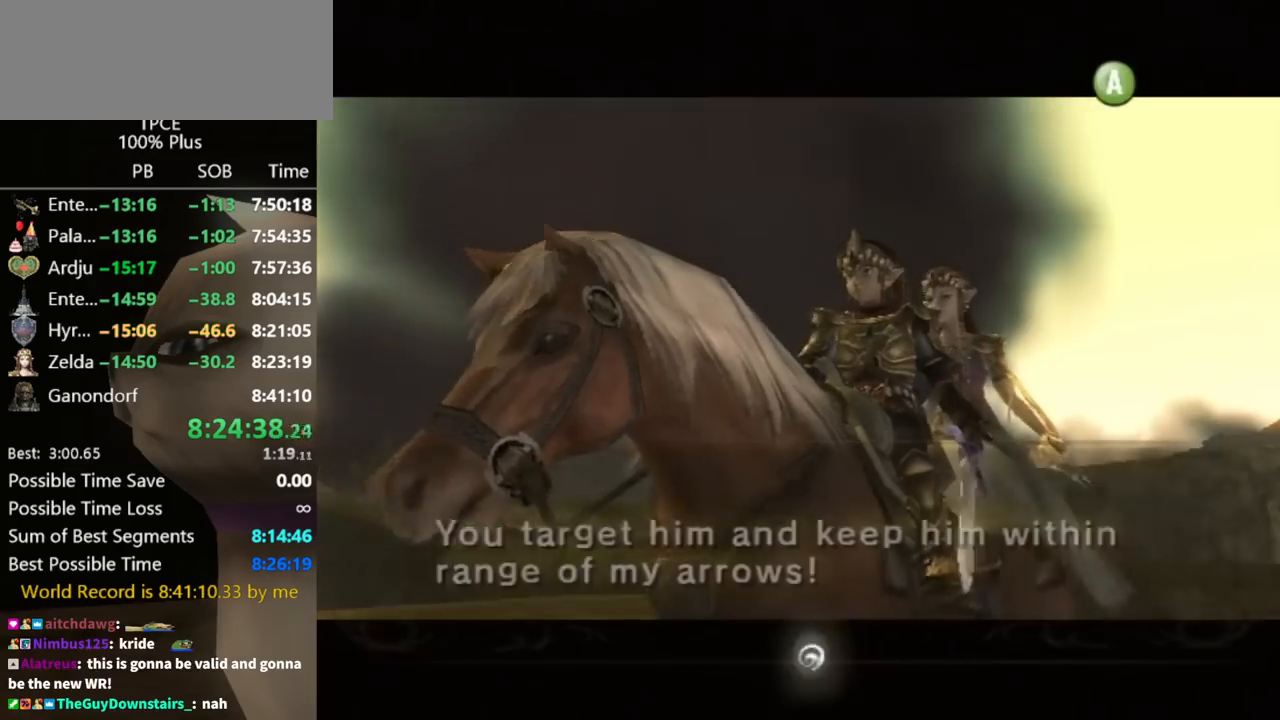
{"buttons": [], "left_stick": "center", "right_stick": "center", "events": [[33, "A", "down"], [100, "A", "up"], [100, "B", "down"], [133, "B", "up"], [167, "A", "down"], [233, "A", "up"], [233, "B", "down"], [267, "A", "down"], [267, "B", "up"], [367, "A", "up"], [400, "A", "down"], [433, "A", "up"]]}
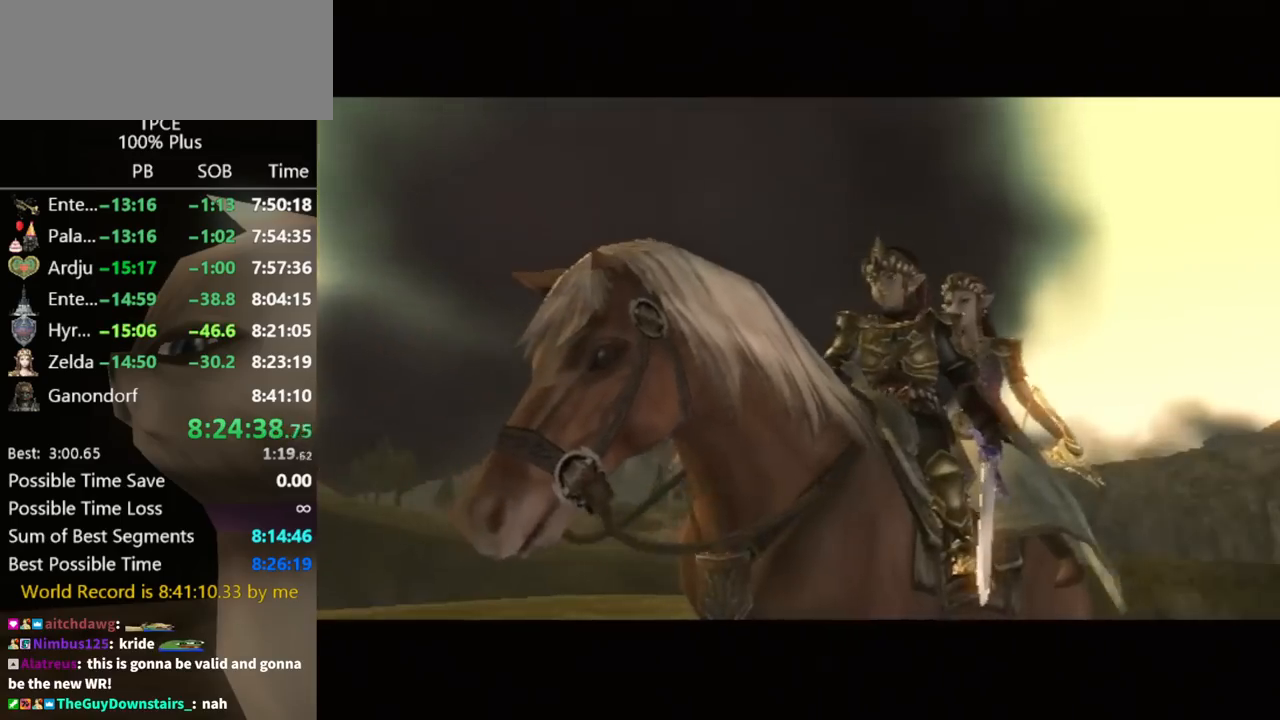
{"buttons": [], "left_stick": "up", "right_stick": "center", "events": [[367, "left_stick", "up"]]}
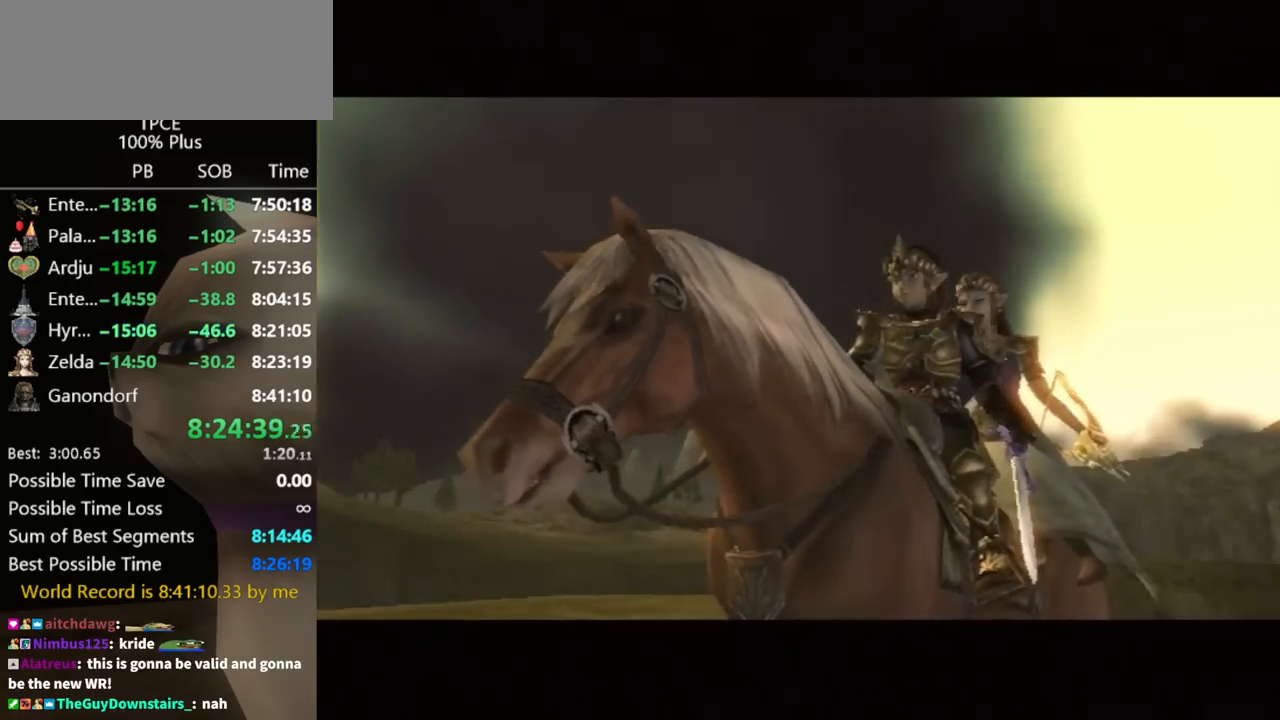
{"buttons": [], "left_stick": "center", "right_stick": "center", "events": [[100, "left_stick", "center"]]}
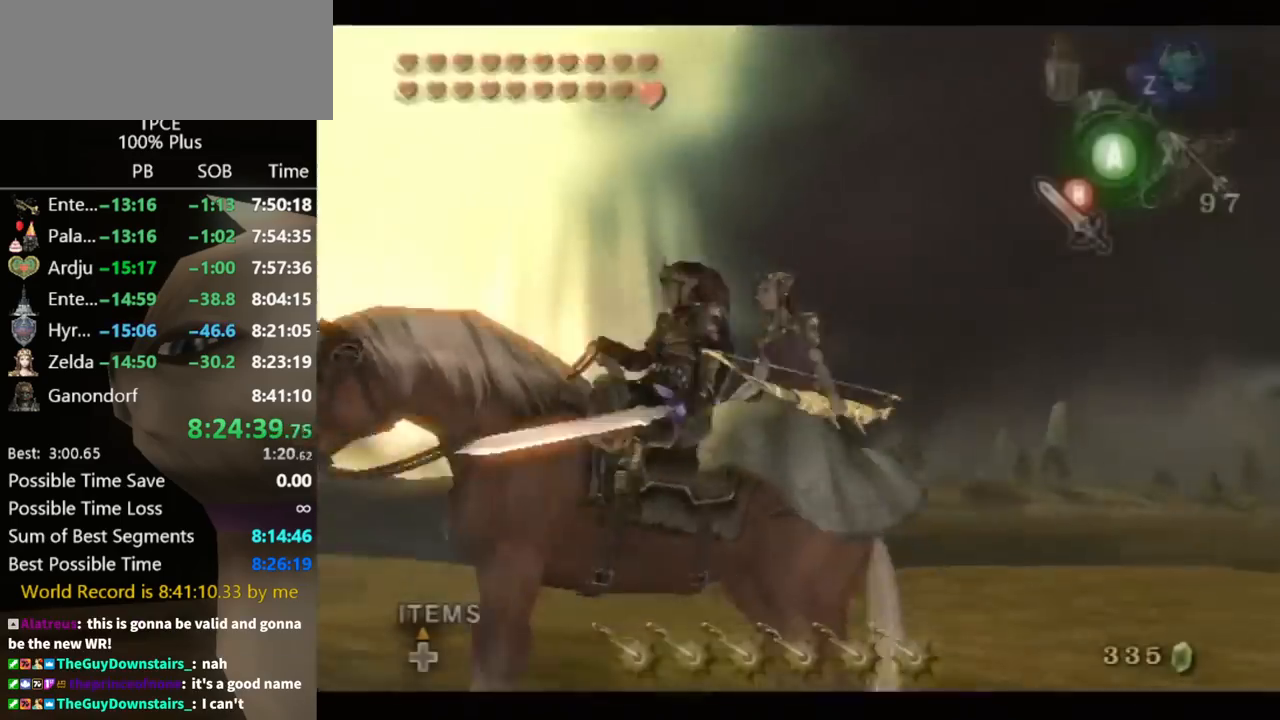
{"buttons": [], "left_stick": "center", "right_stick": "center", "events": []}
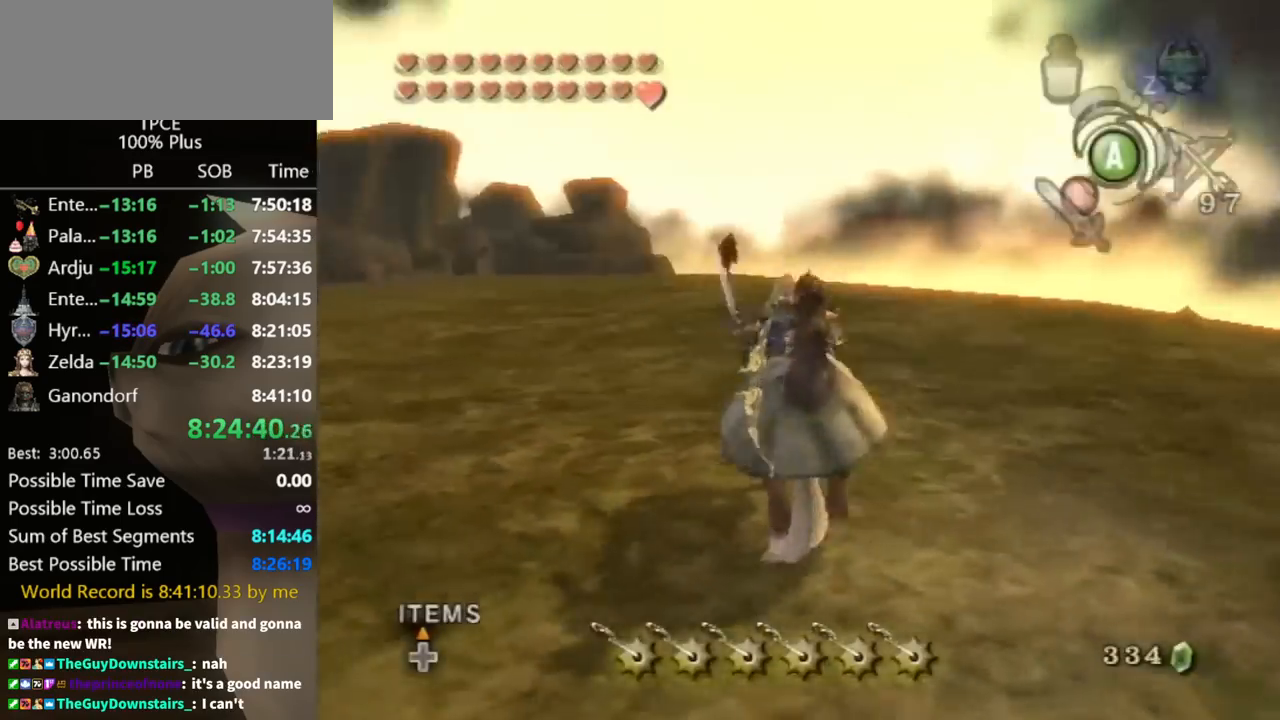
{"buttons": [], "left_stick": "center", "right_stick": "center", "events": [[233, "DPAD_UP", "down"], [333, "DPAD_UP", "up"]]}
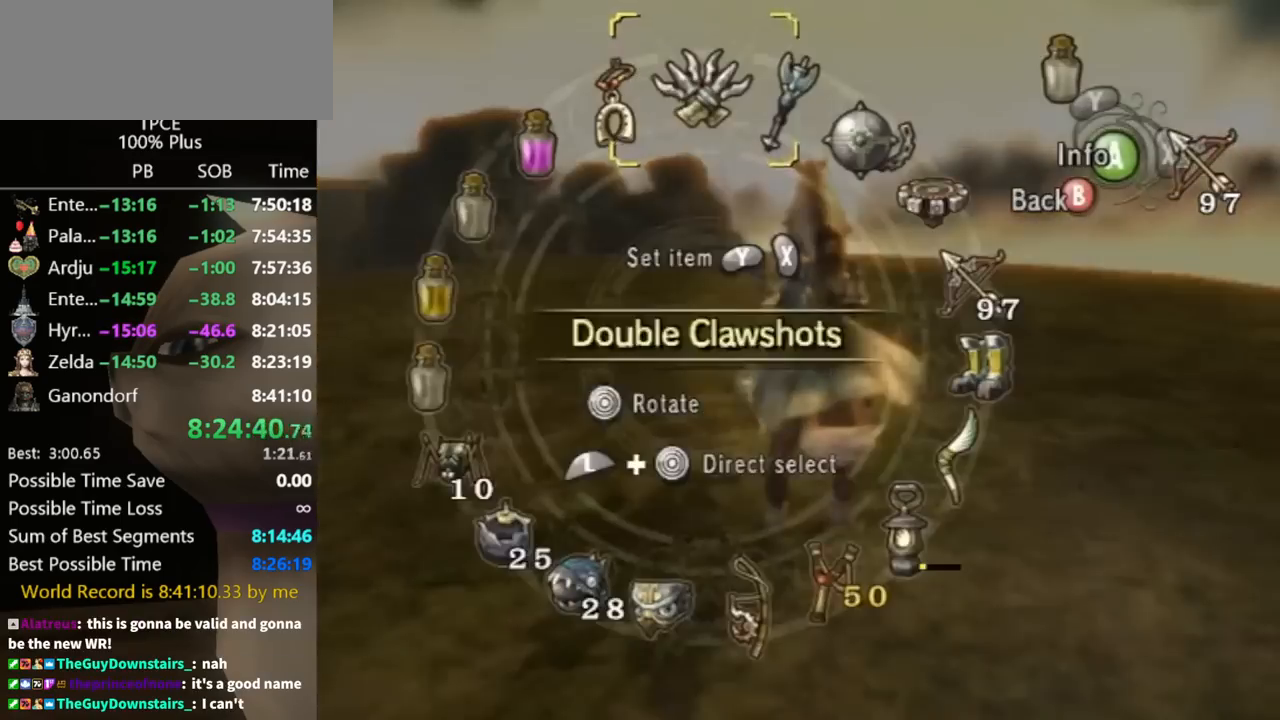
{"buttons": [], "left_stick": "center", "right_stick": "center", "events": [[33, "L1", "down"], [33, "left_stick", "up-left"], [200, "left_stick", "center"], [233, "L1", "up"], [267, "Y", "down"], [333, "Y", "up"], [400, "Y", "down"], [433, "Y", "up"]]}
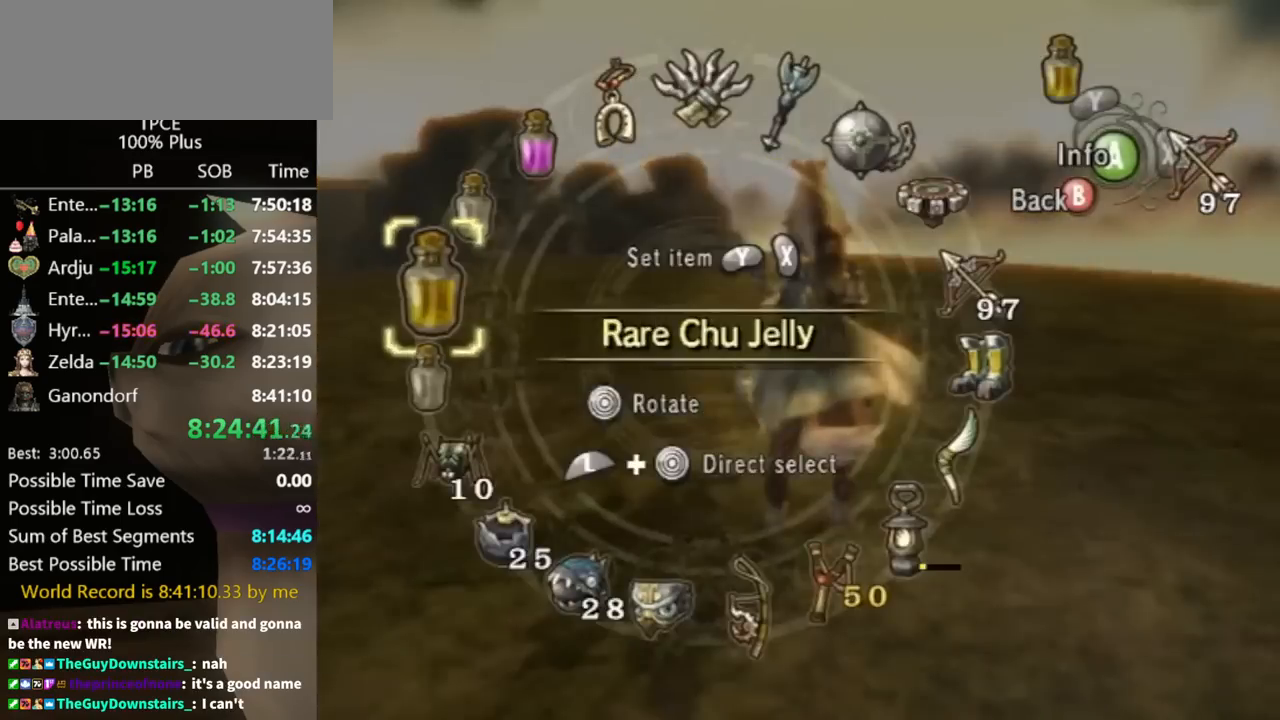
{"buttons": [], "left_stick": "up", "right_stick": "center", "events": [[100, "B", "down"], [200, "B", "up"], [367, "left_stick", "up"]]}
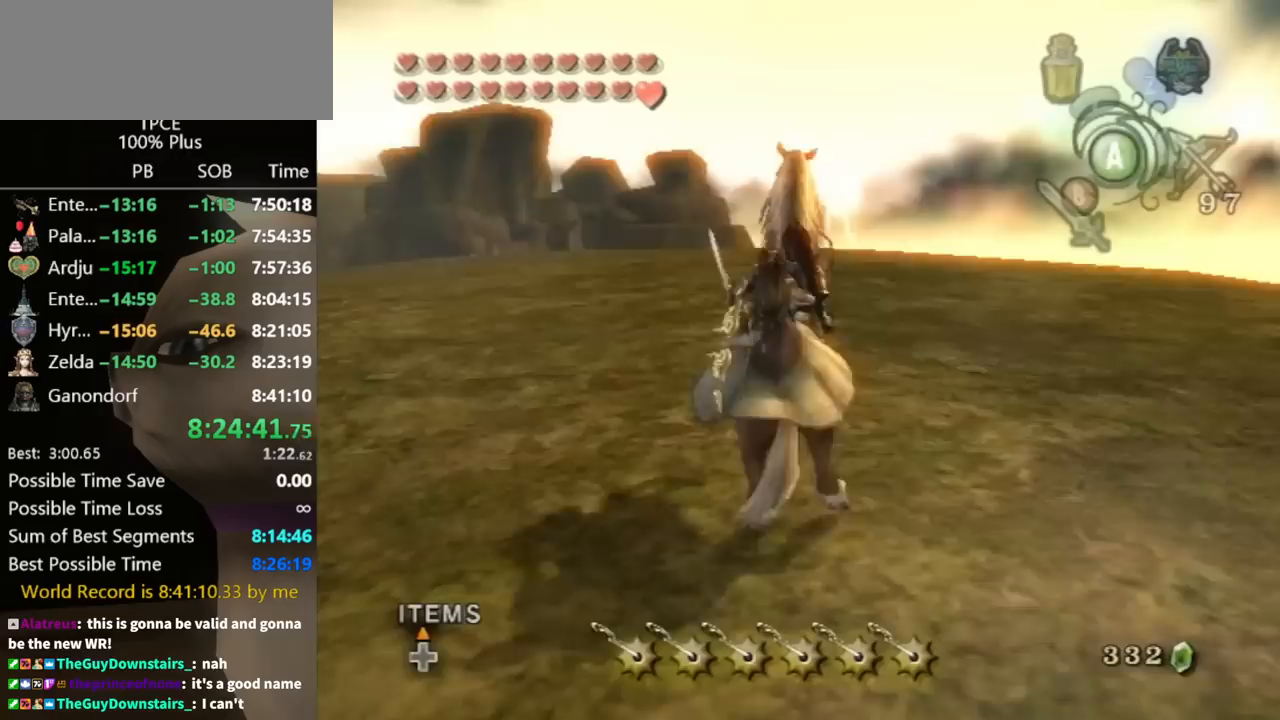
{"buttons": [], "left_stick": "up", "right_stick": "center", "events": [[400, "A", "down"], [467, "A", "up"]]}
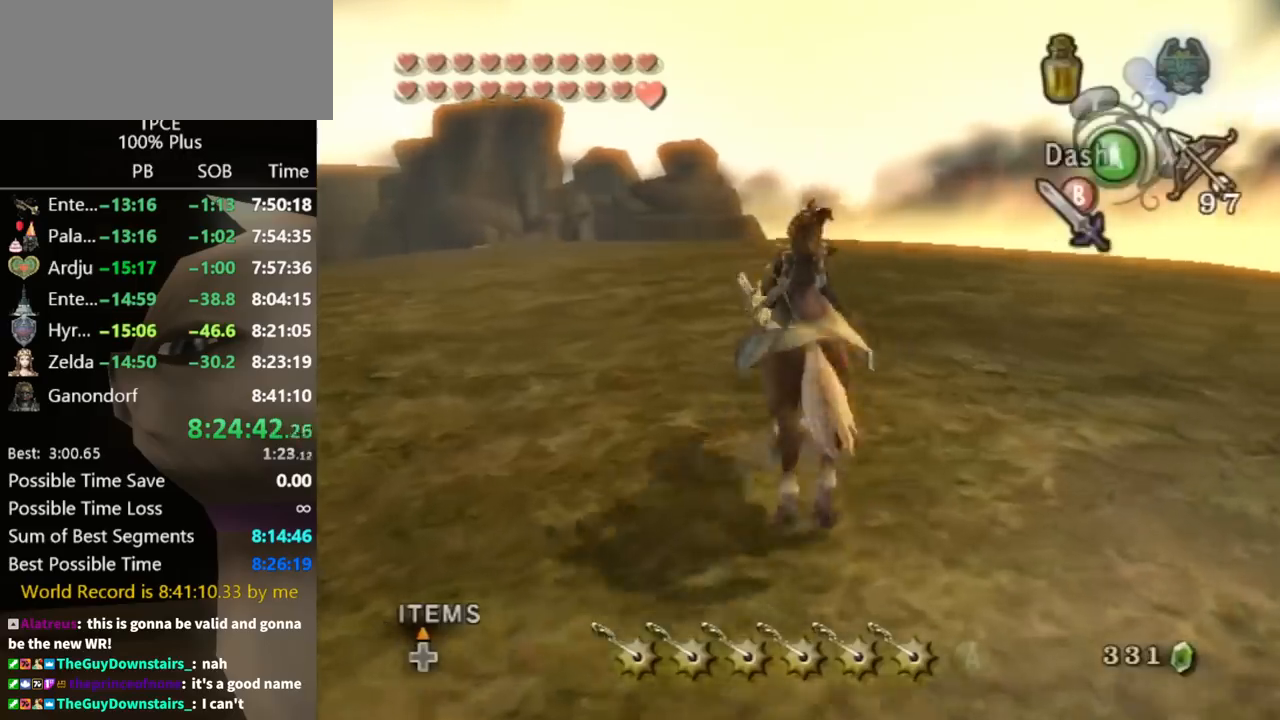
{"buttons": [], "left_stick": "up", "right_stick": "center", "events": [[33, "A", "down"], [67, "A", "up"], [167, "A", "down"], [200, "A", "up"], [267, "A", "down"], [333, "A", "up"], [400, "A", "down"], [433, "A", "up"]]}
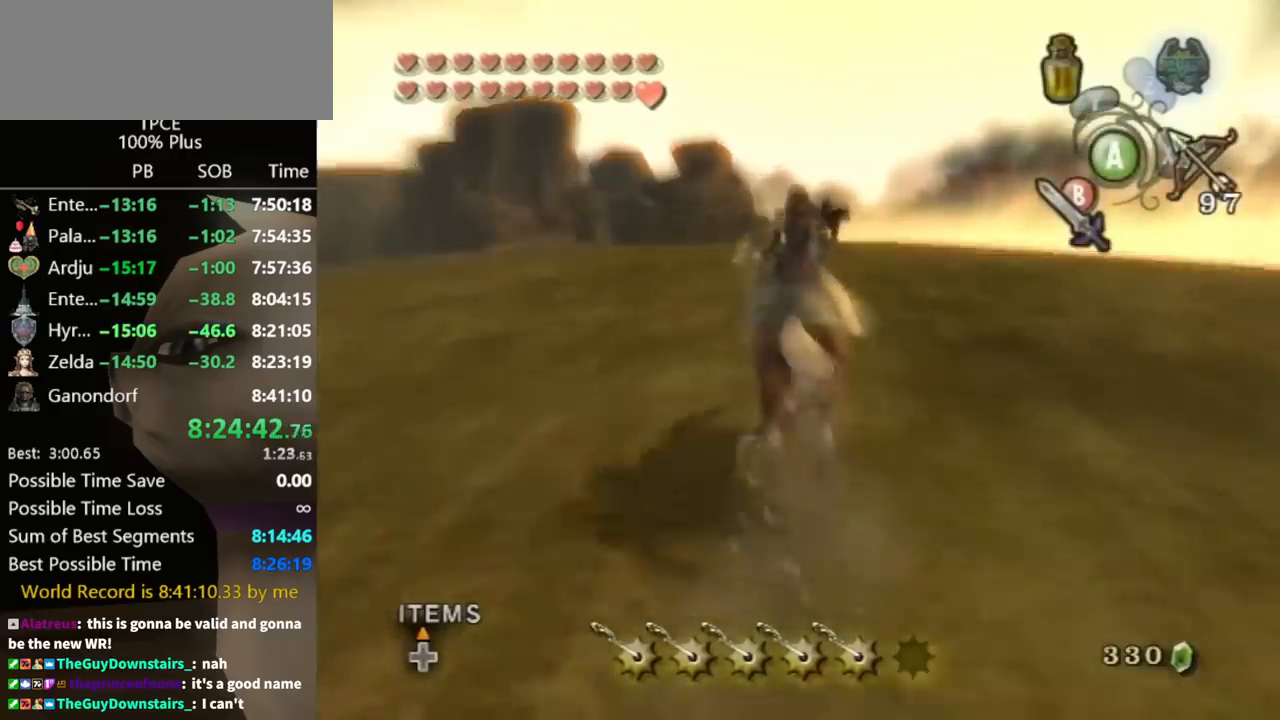
{"buttons": ["B"], "left_stick": "up", "right_stick": "center", "events": [[67, "B", "down"]]}
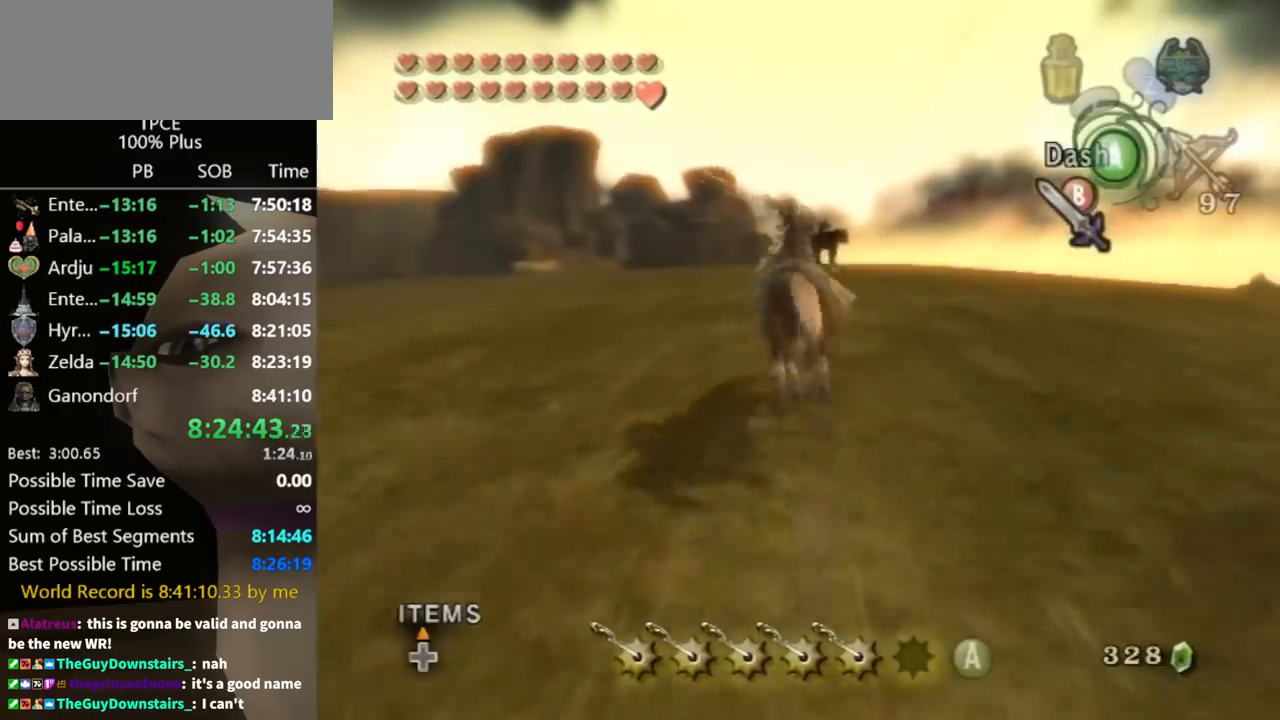
{"buttons": ["B"], "left_stick": "up", "right_stick": "center", "events": []}
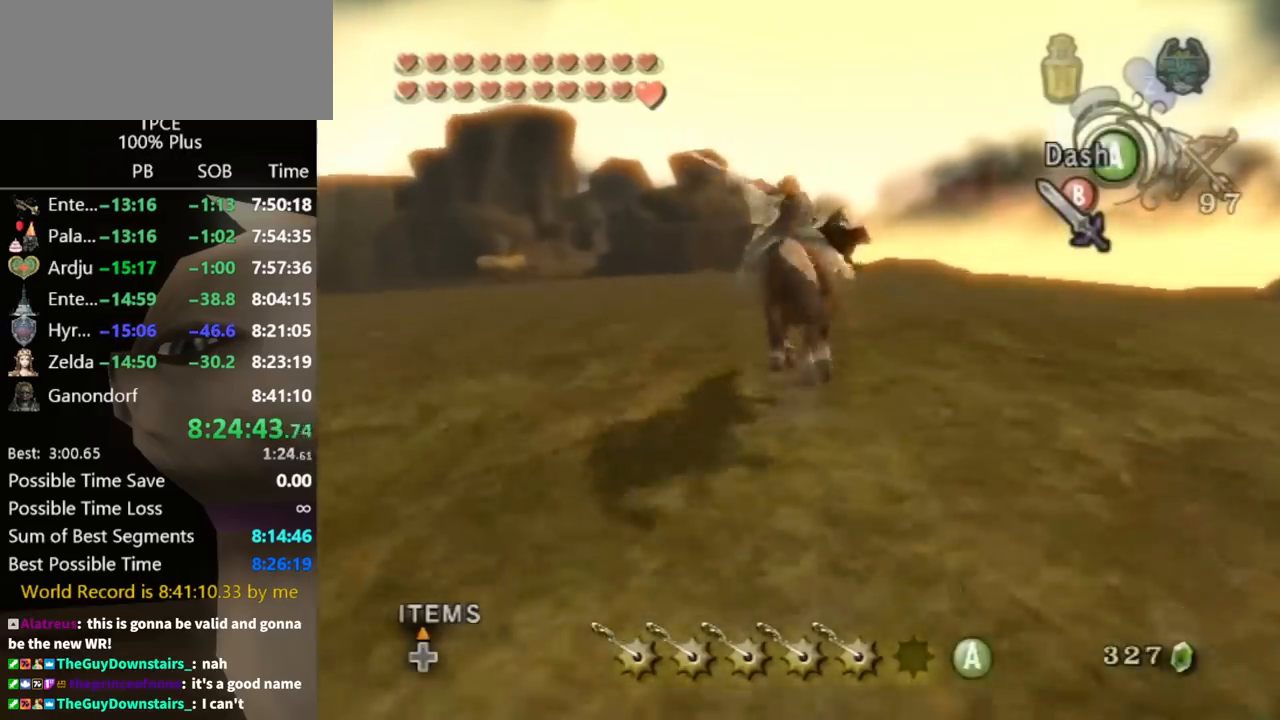
{"buttons": ["B"], "left_stick": "up", "right_stick": "center", "events": [[200, "A", "down"], [267, "A", "up"]]}